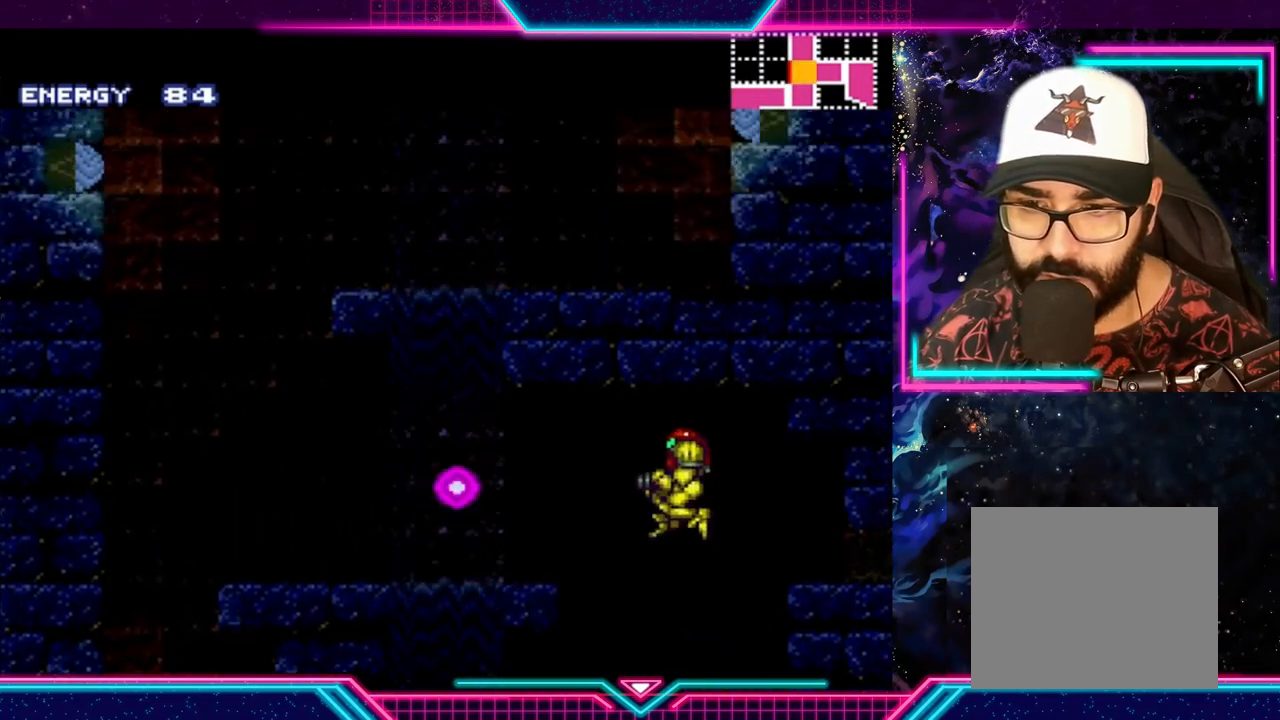
Gameplay with a controller (Xbox layout); each line is a JSON object with the inputs held at the frame after it. "events" lists button and stick changes between this image and that frame as [ms after this image, input, new state], when the widget could be followed in between. Not read: L3 R3 right_stick.
{"buttons": ["Y"], "left_stick": "left", "events": [[233, "A", "up"], [367, "Y", "down"]]}
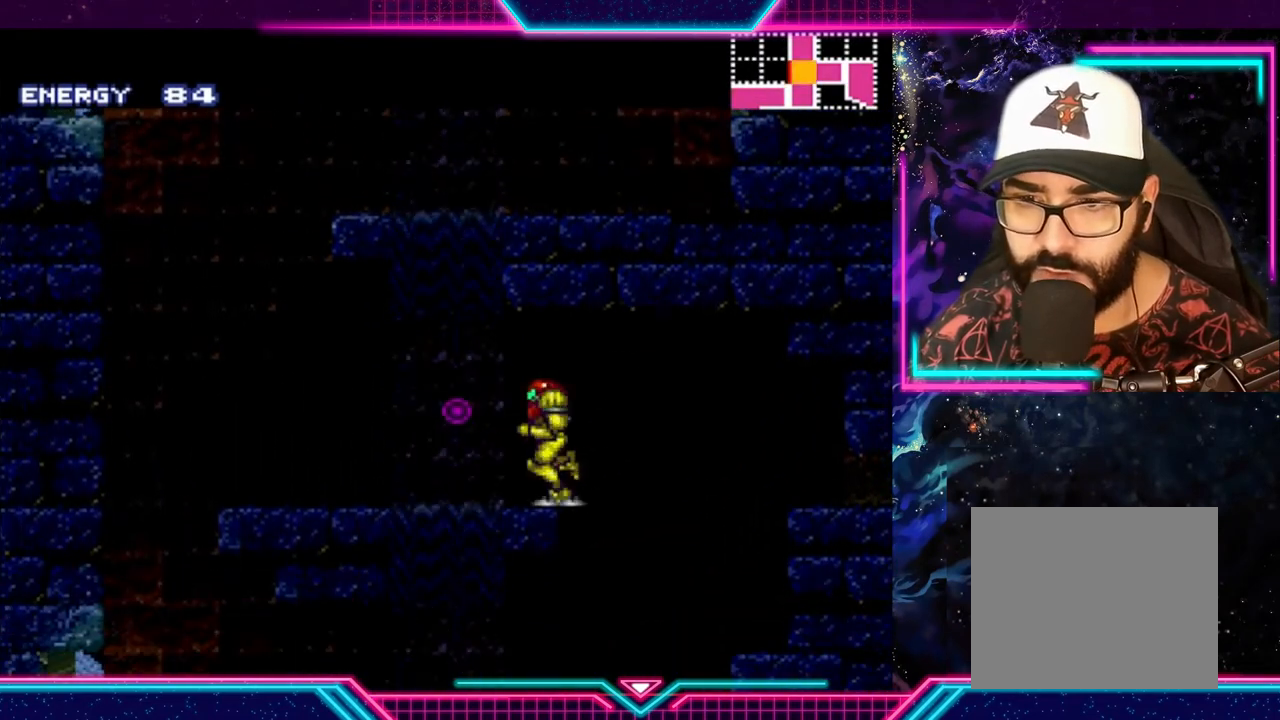
{"buttons": ["A", "Y"], "left_stick": "up-right", "events": [[333, "A", "down"], [500, "left_stick", "up-right"]]}
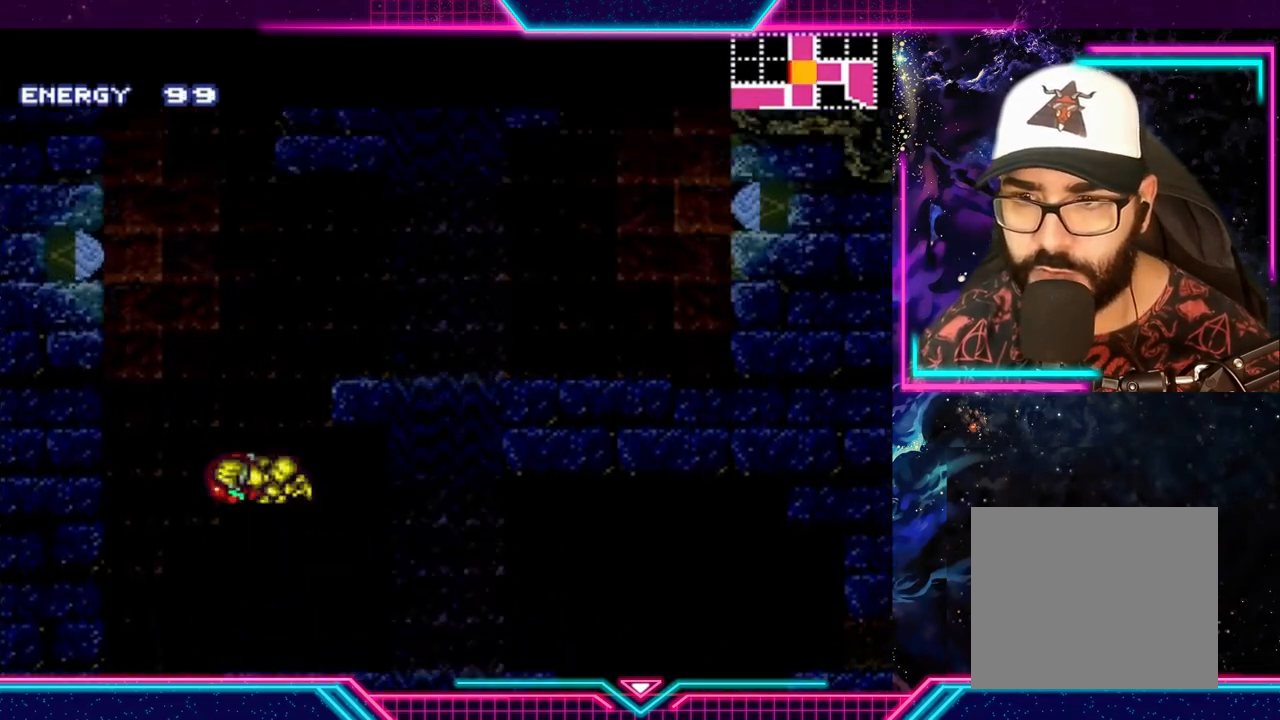
{"buttons": ["Y"], "left_stick": "right", "events": [[67, "left_stick", "right"], [500, "A", "up"]]}
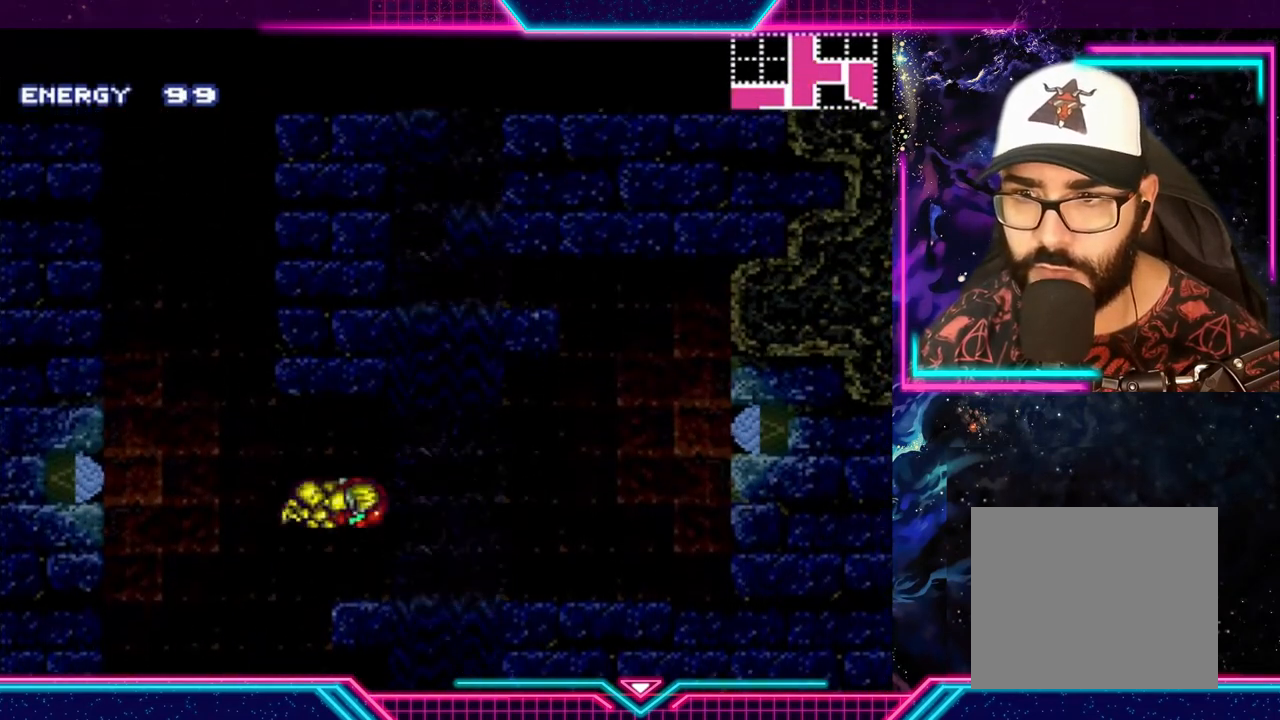
{"buttons": ["Y"], "left_stick": "center", "events": [[433, "left_stick", "center"]]}
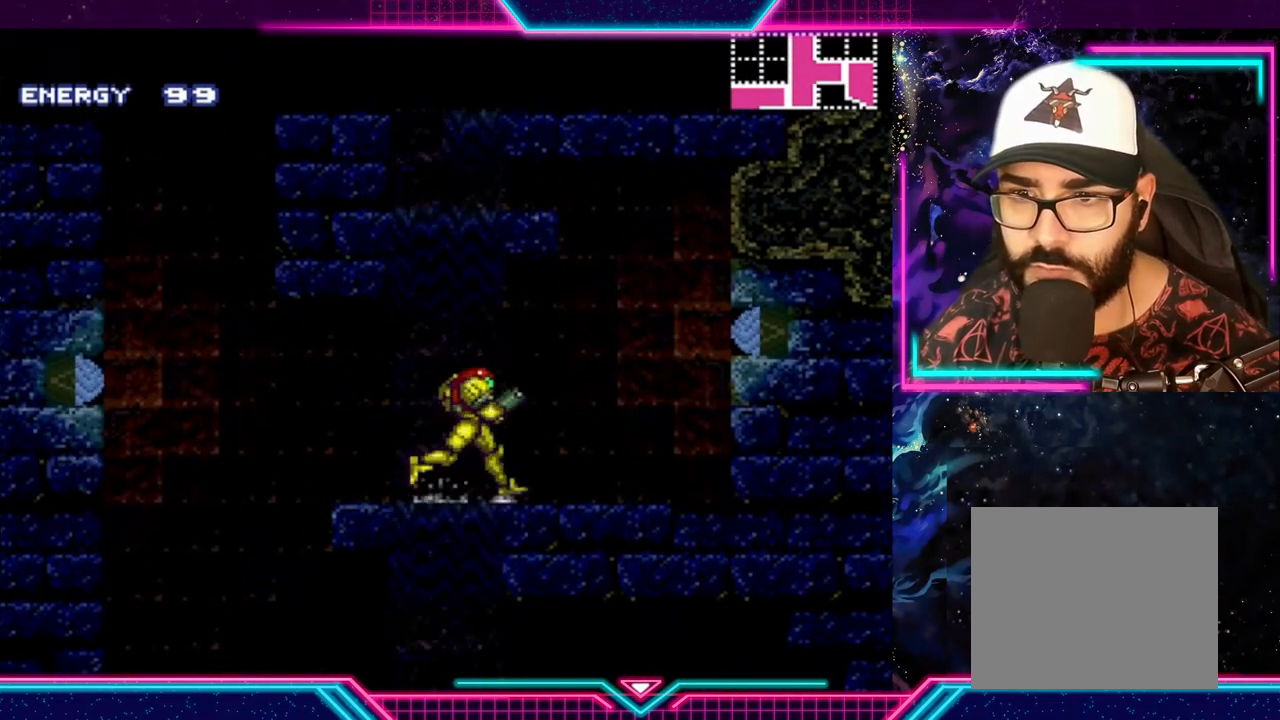
{"buttons": [], "left_stick": "left", "events": [[200, "Y", "up"], [433, "left_stick", "left"]]}
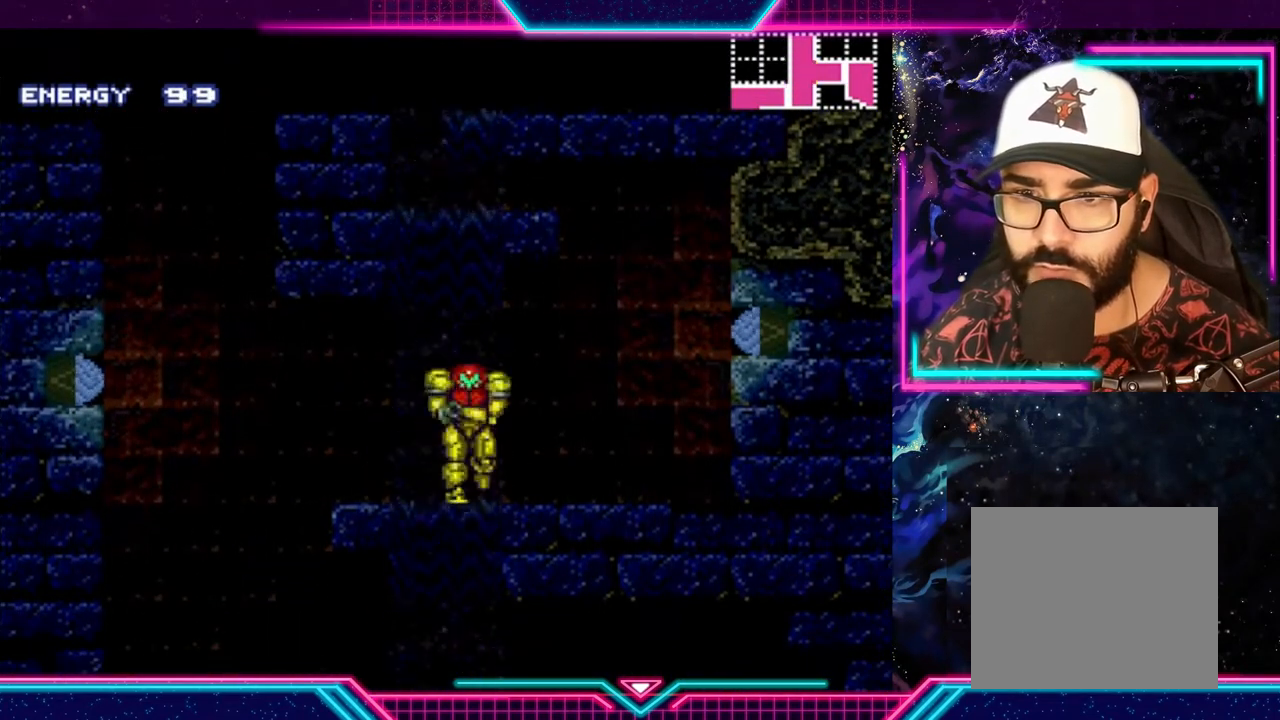
{"buttons": ["A", "Y"], "left_stick": "left", "events": [[33, "Y", "down"], [400, "A", "down"]]}
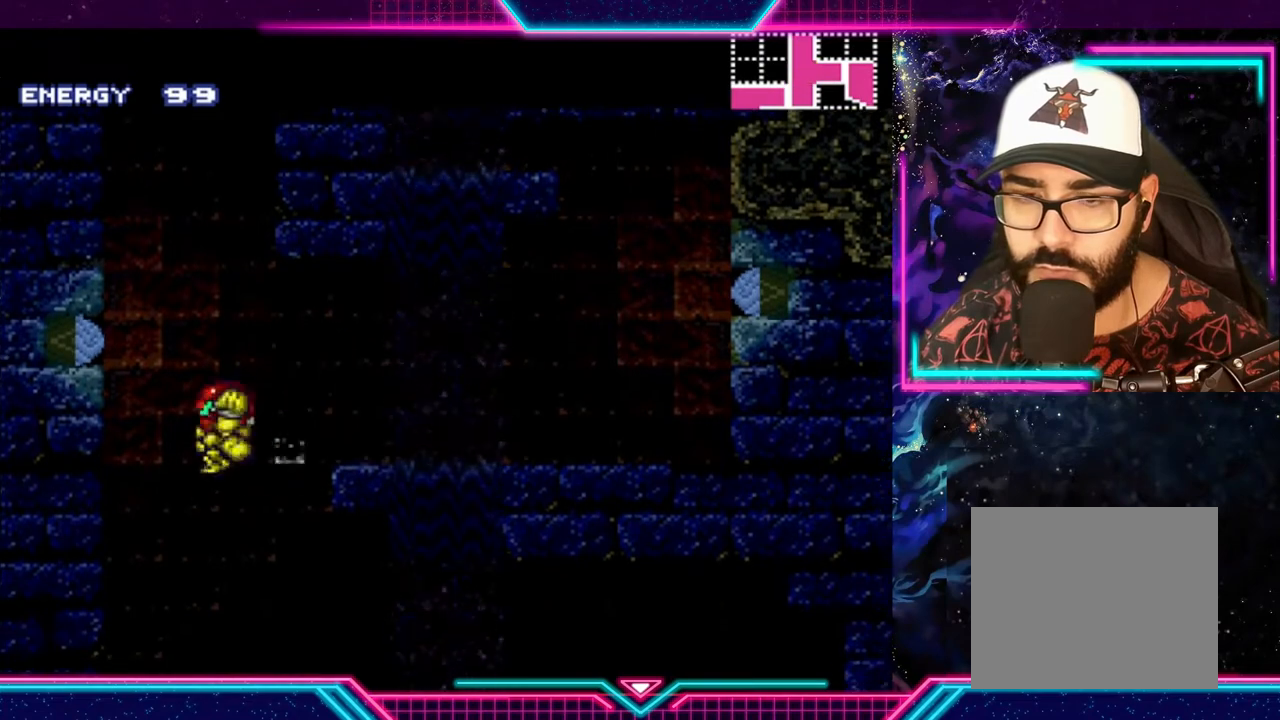
{"buttons": [], "left_stick": "right", "events": [[167, "left_stick", "right"], [200, "A", "up"], [500, "Y", "up"]]}
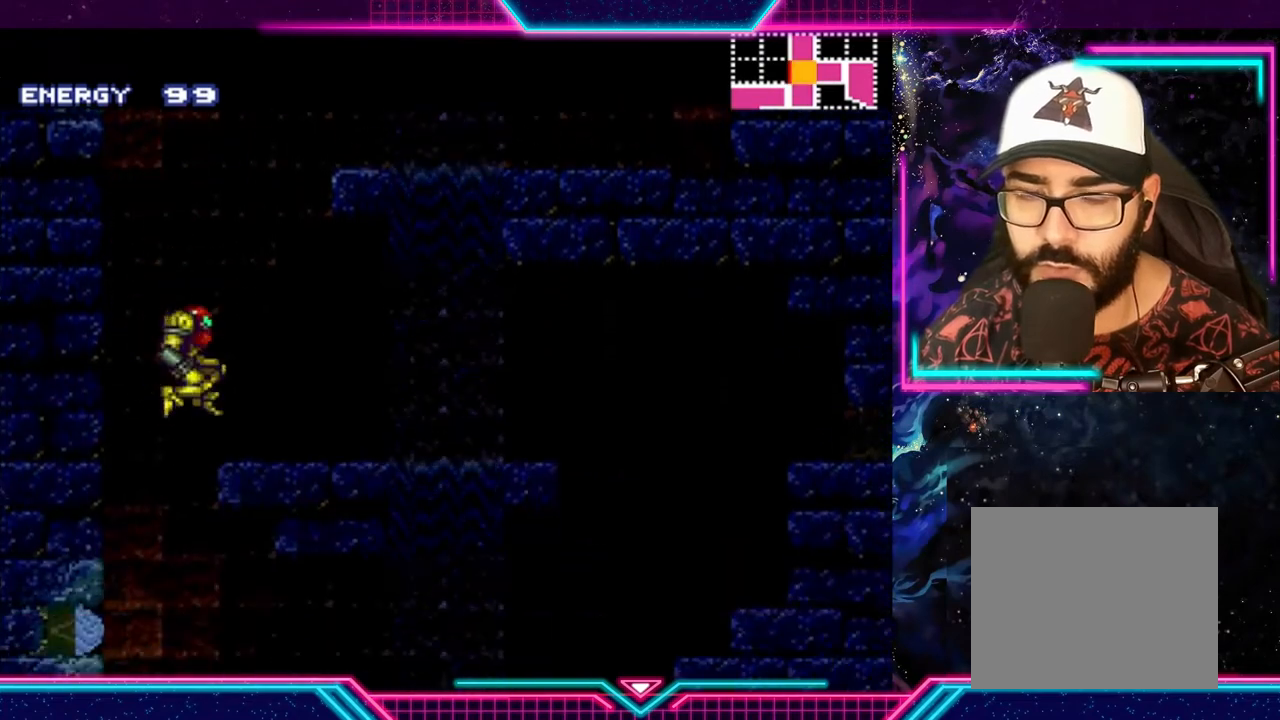
{"buttons": [], "left_stick": "center", "events": [[133, "left_stick", "center"], [167, "START", "down"], [367, "START", "up"]]}
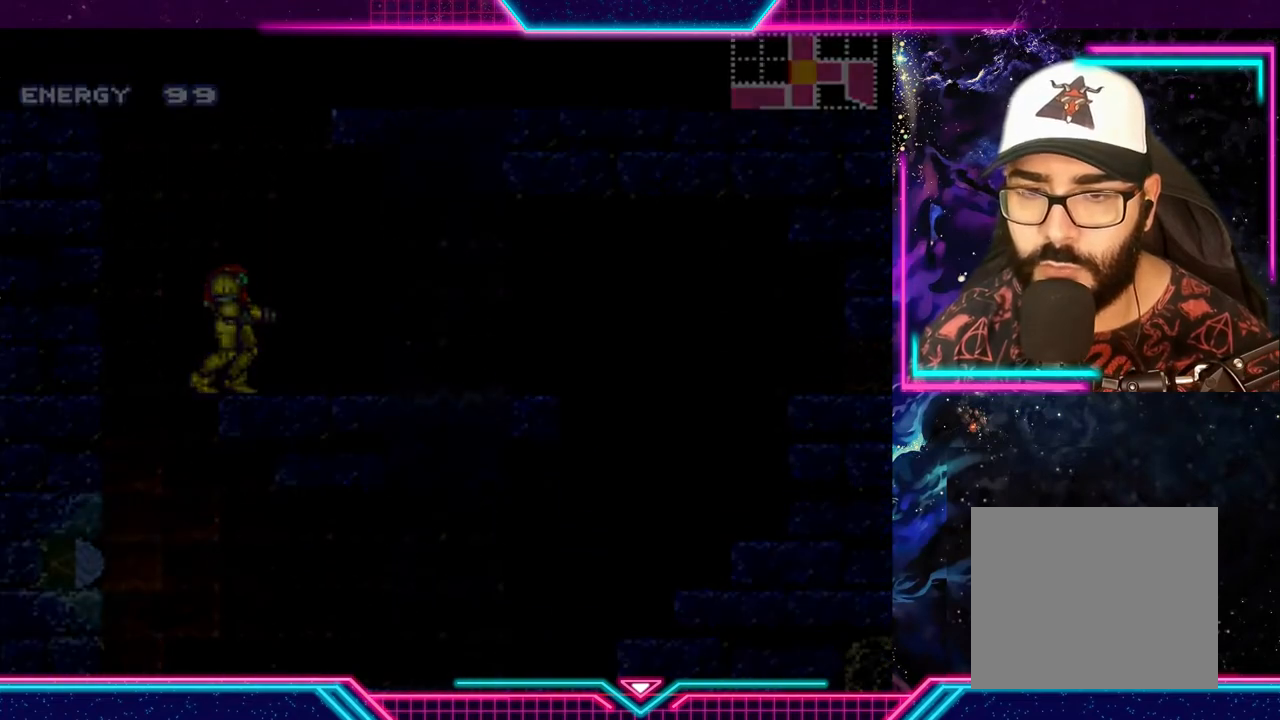
{"buttons": [], "left_stick": "center", "events": []}
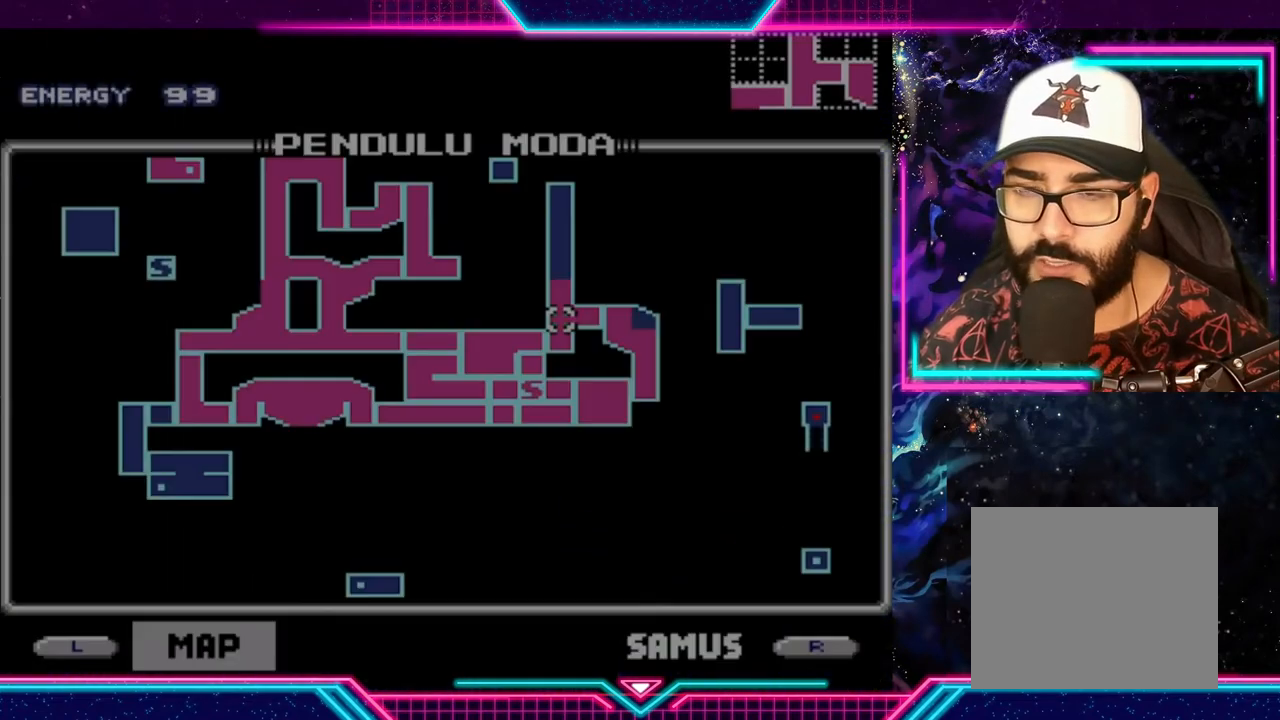
{"buttons": [], "left_stick": "right", "events": [[467, "left_stick", "right"]]}
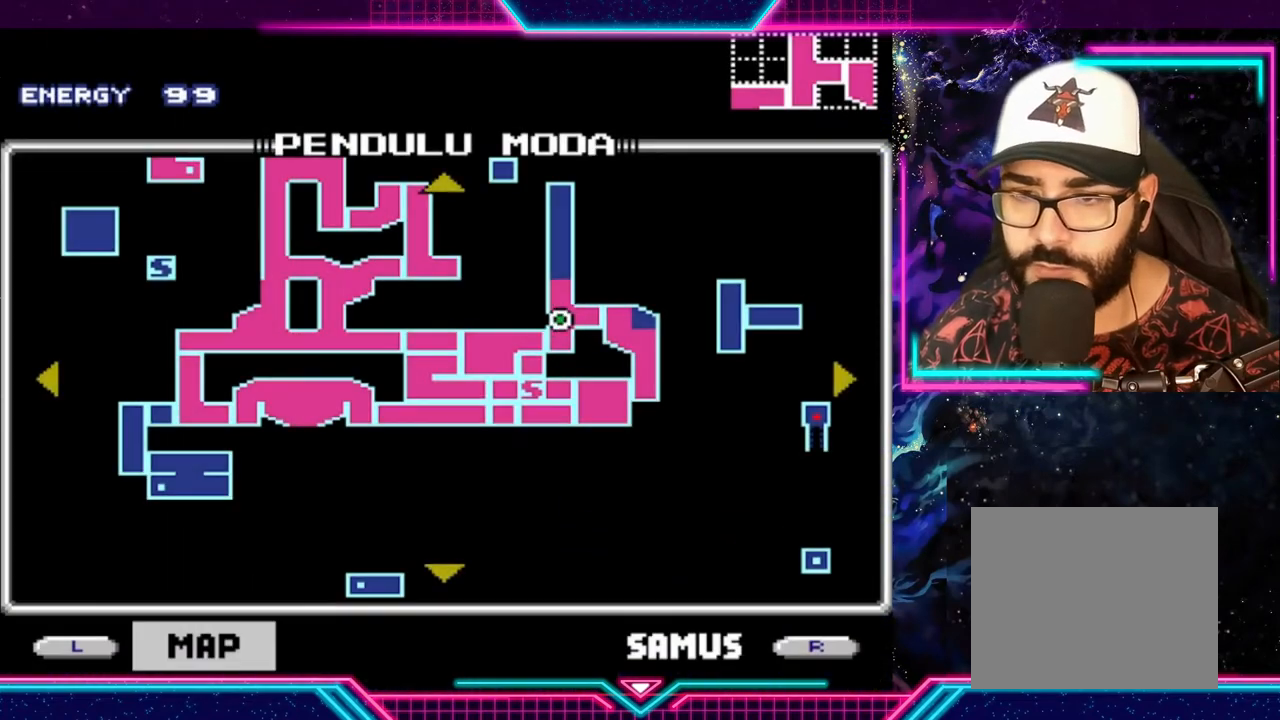
{"buttons": [], "left_stick": "up", "events": [[100, "left_stick", "center"], [467, "left_stick", "up"]]}
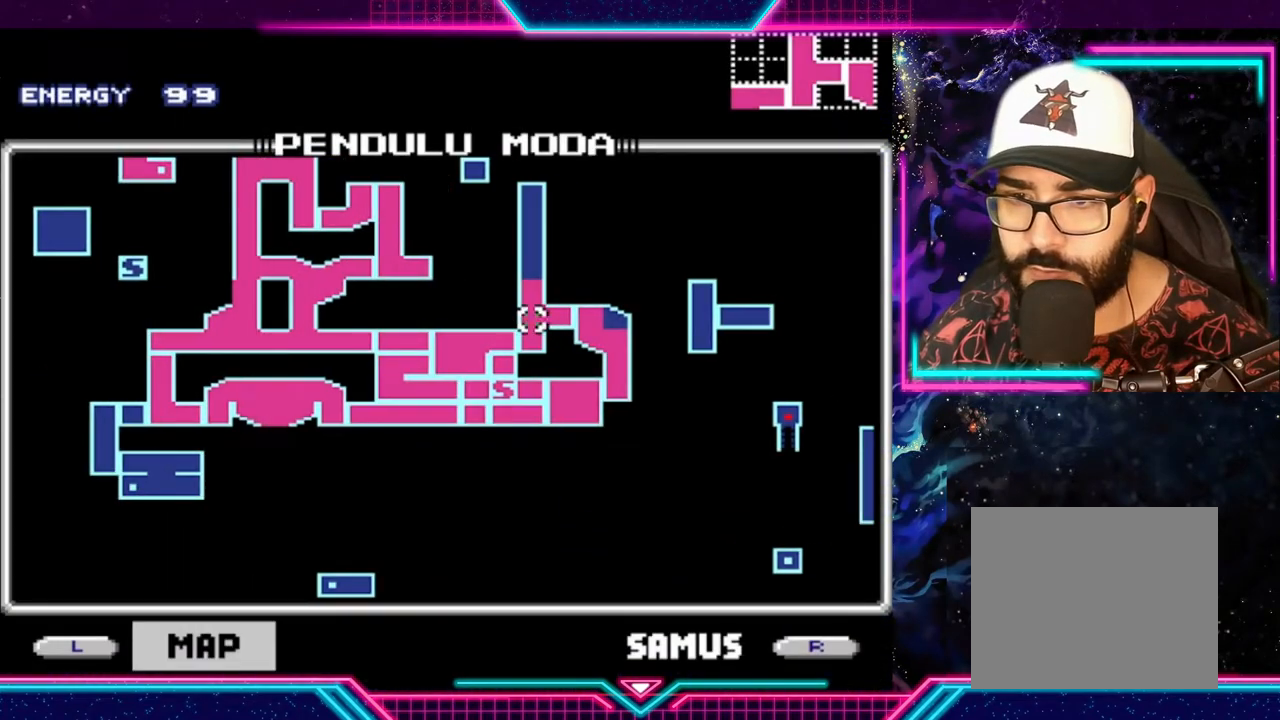
{"buttons": ["START"], "left_stick": "center", "events": [[100, "left_stick", "center"], [367, "START", "down"]]}
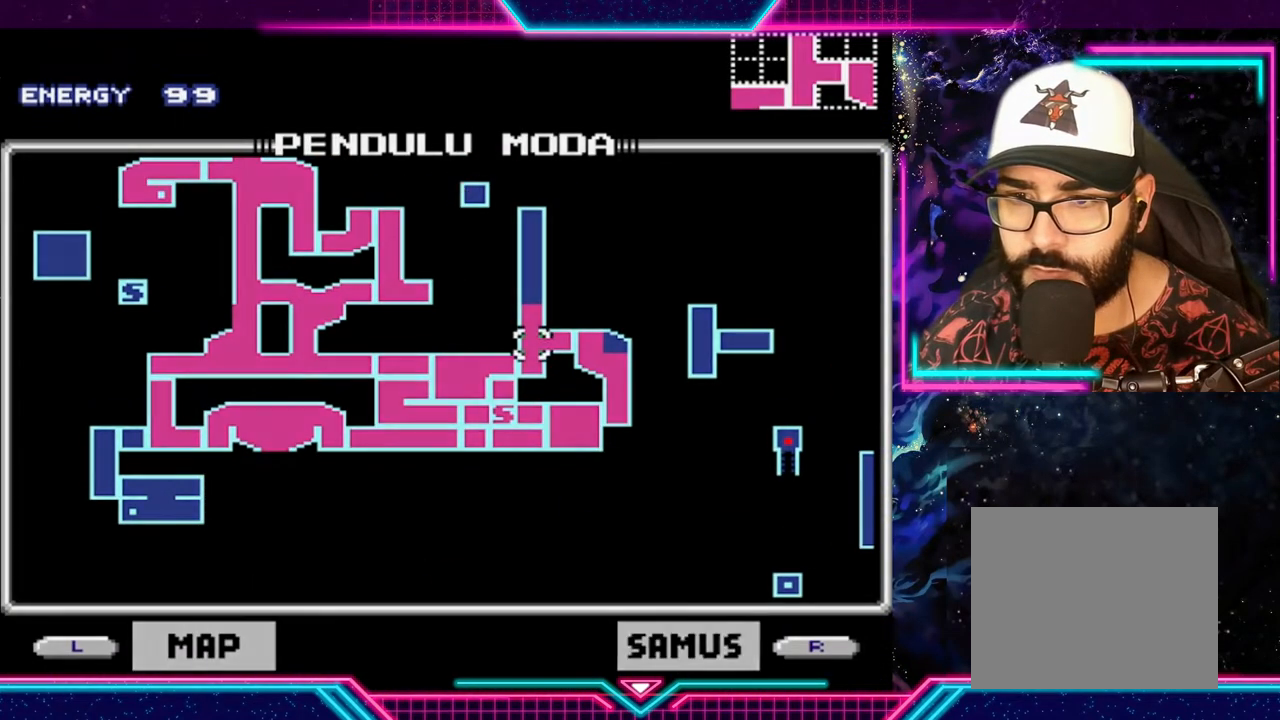
{"buttons": [], "left_stick": "center", "events": [[33, "START", "up"]]}
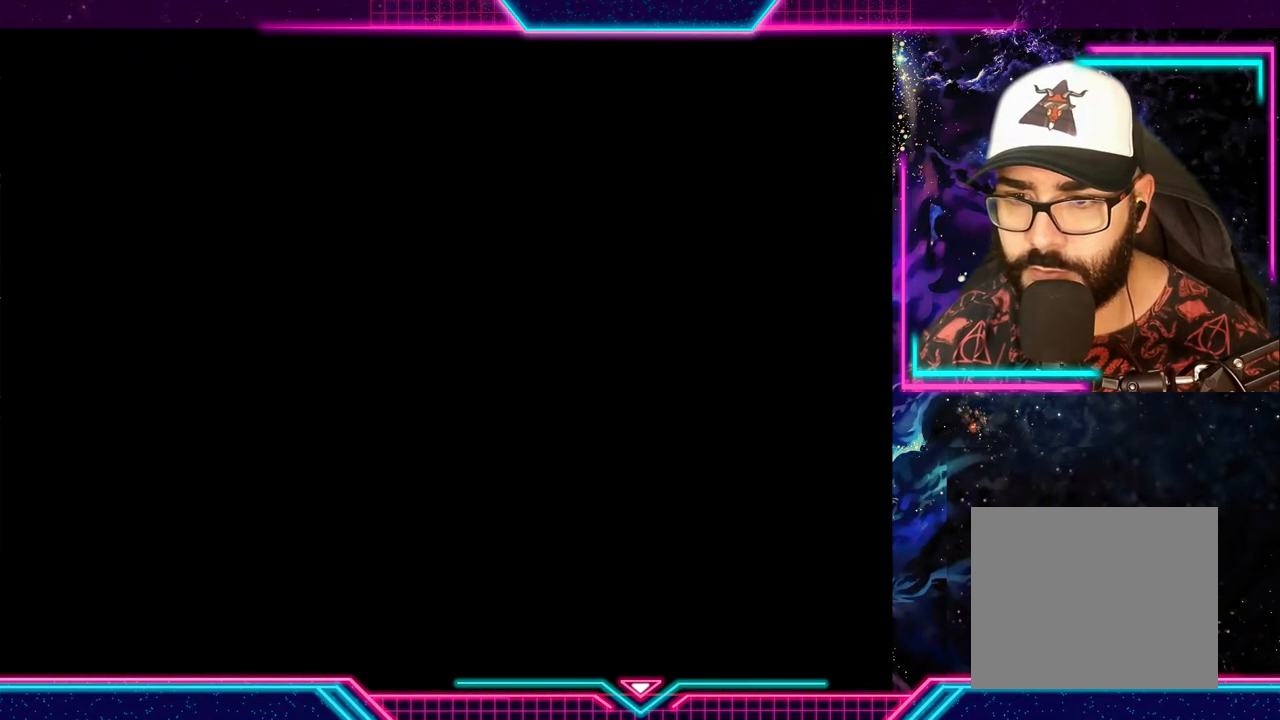
{"buttons": ["Y"], "left_stick": "center", "events": [[133, "Y", "down"]]}
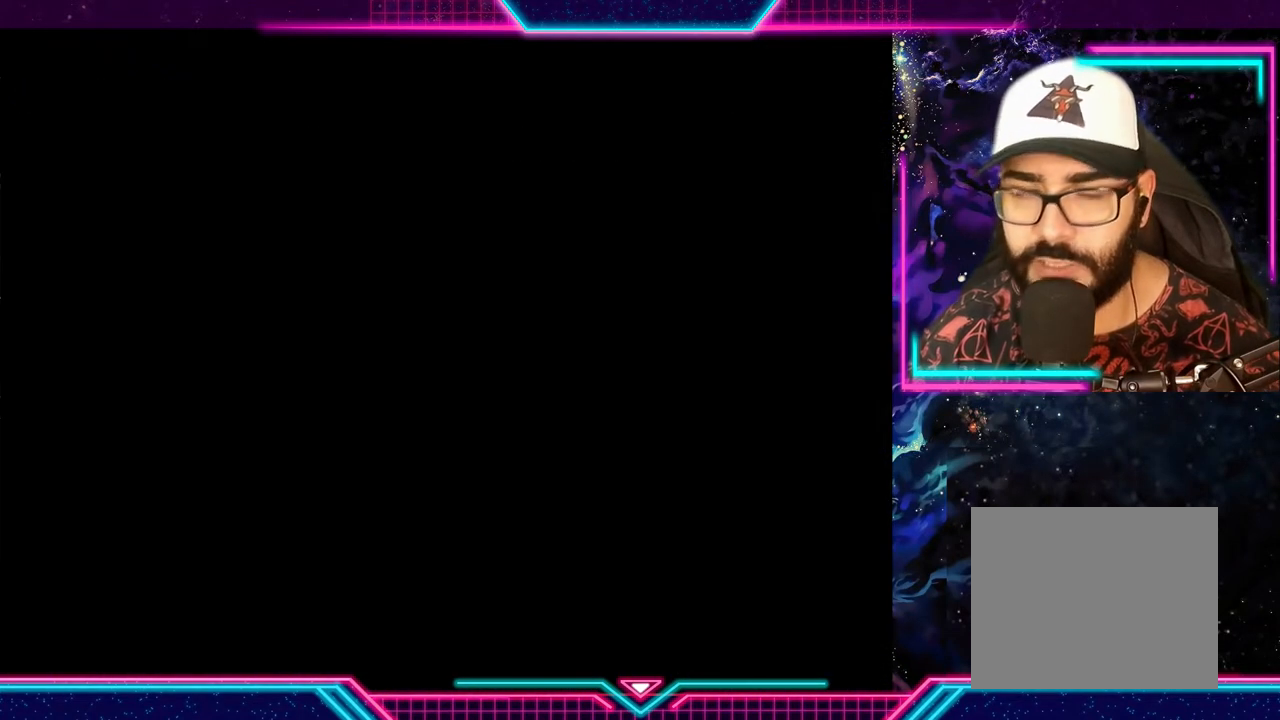
{"buttons": ["Y"], "left_stick": "right", "events": [[67, "left_stick", "right"]]}
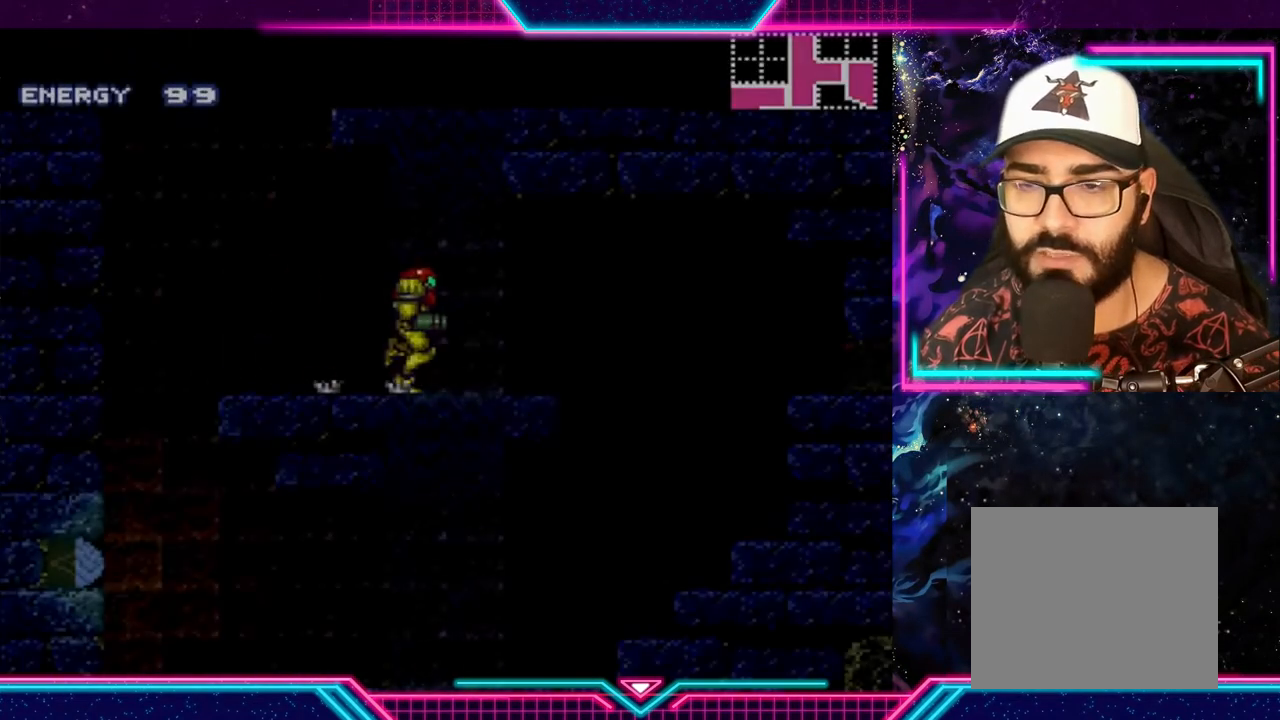
{"buttons": ["Y"], "left_stick": "right", "events": []}
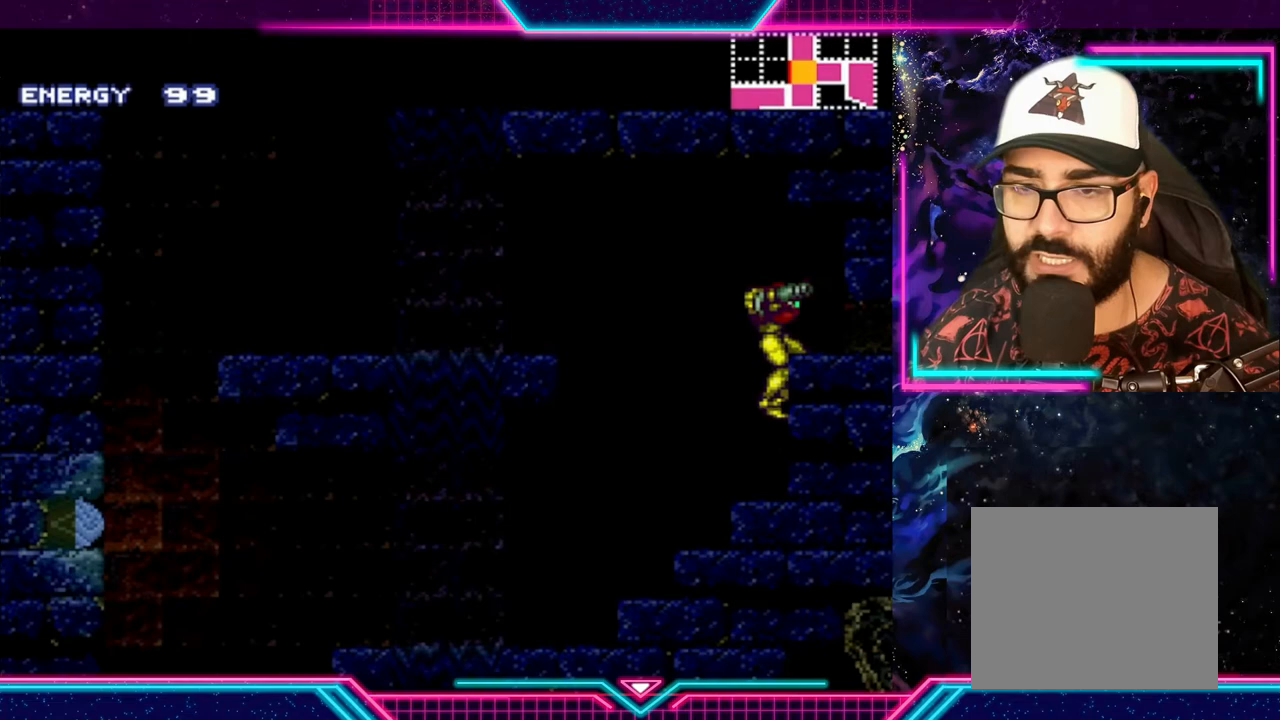
{"buttons": ["A"], "left_stick": "down", "events": [[167, "Y", "up"], [267, "left_stick", "center"], [333, "A", "down"], [400, "left_stick", "down"]]}
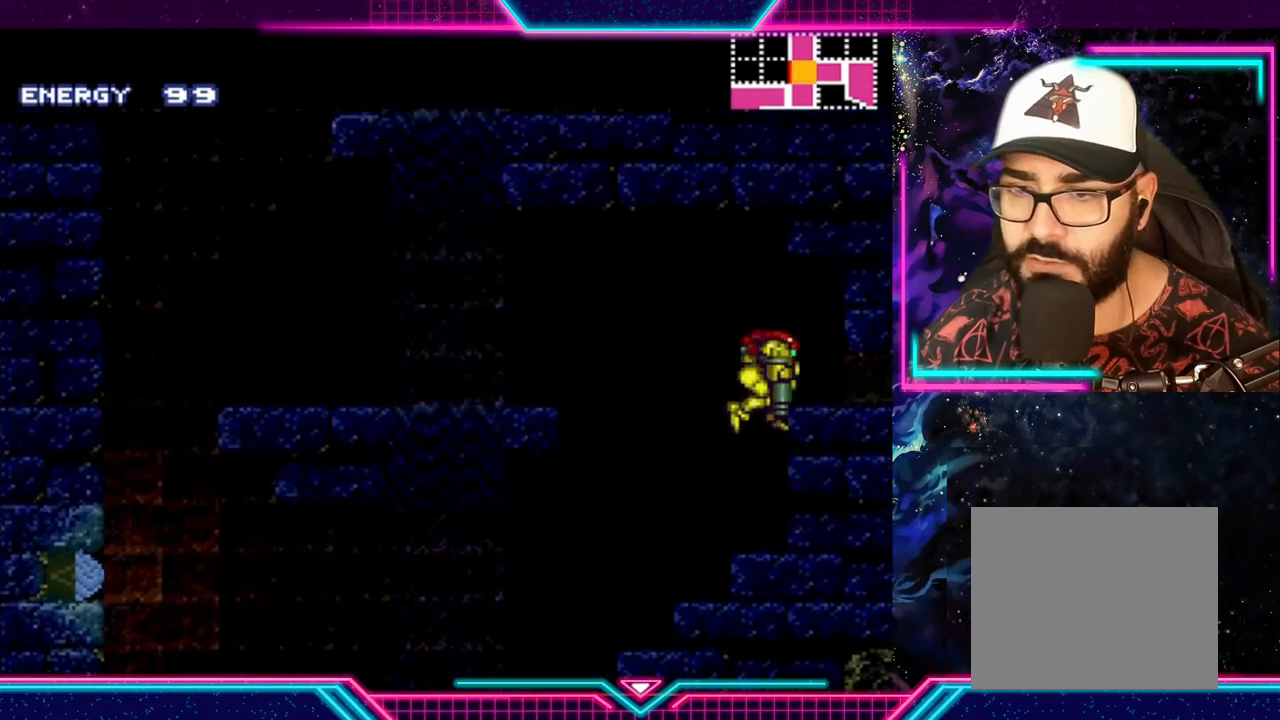
{"buttons": [], "left_stick": "down-right", "events": [[267, "left_stick", "down-right"], [333, "A", "up"]]}
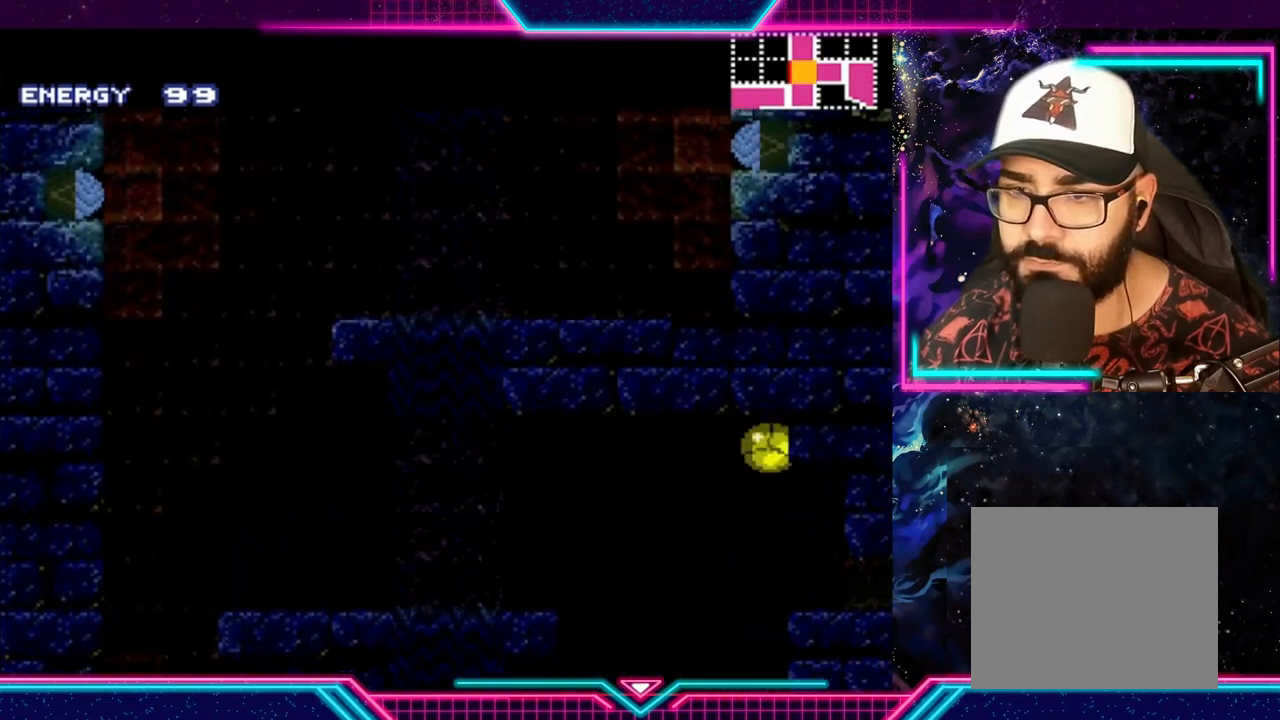
{"buttons": [], "left_stick": "down-right", "events": []}
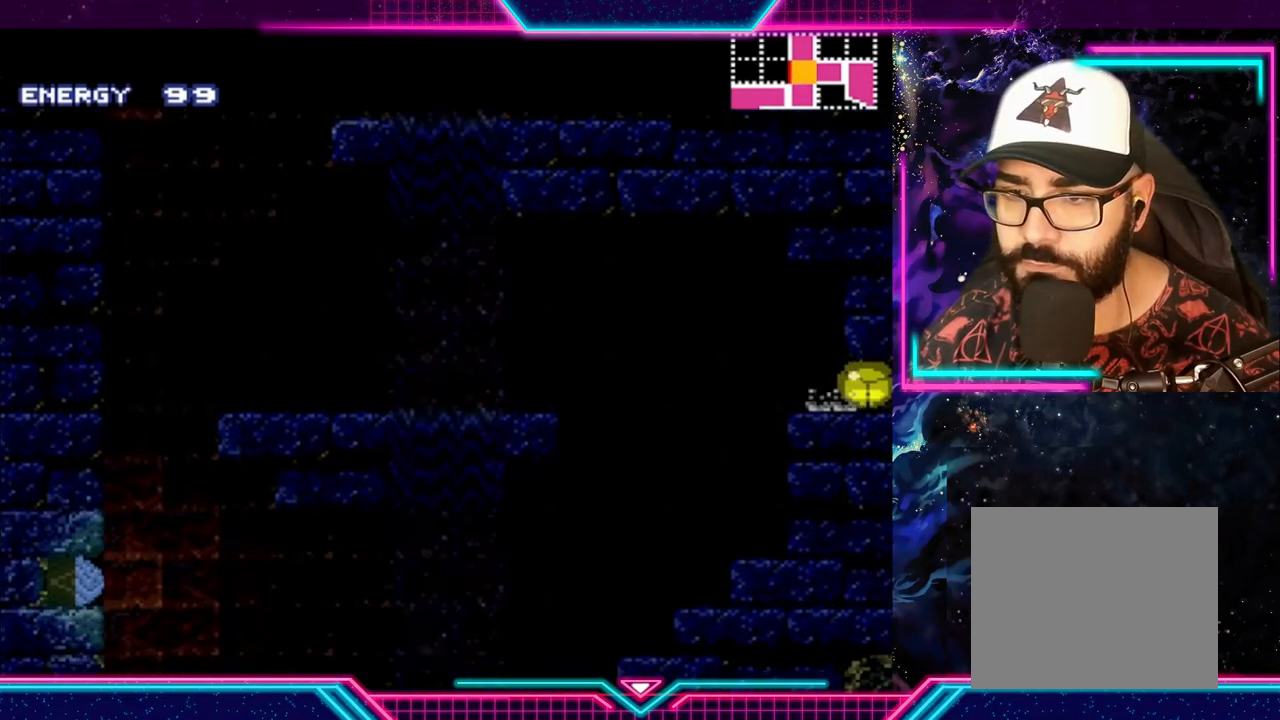
{"buttons": [], "left_stick": "down-right", "events": []}
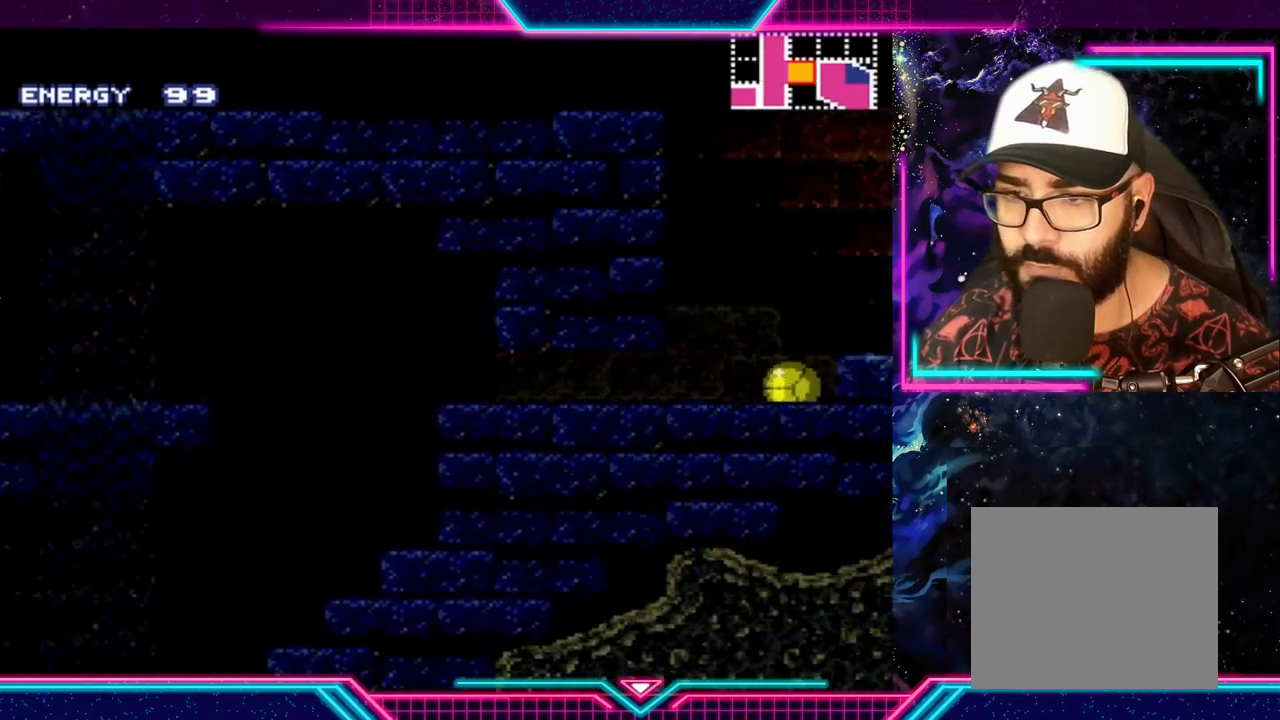
{"buttons": ["Y"], "left_stick": "right", "events": [[267, "left_stick", "up-right"], [300, "Y", "down"], [333, "left_stick", "up"], [500, "left_stick", "right"]]}
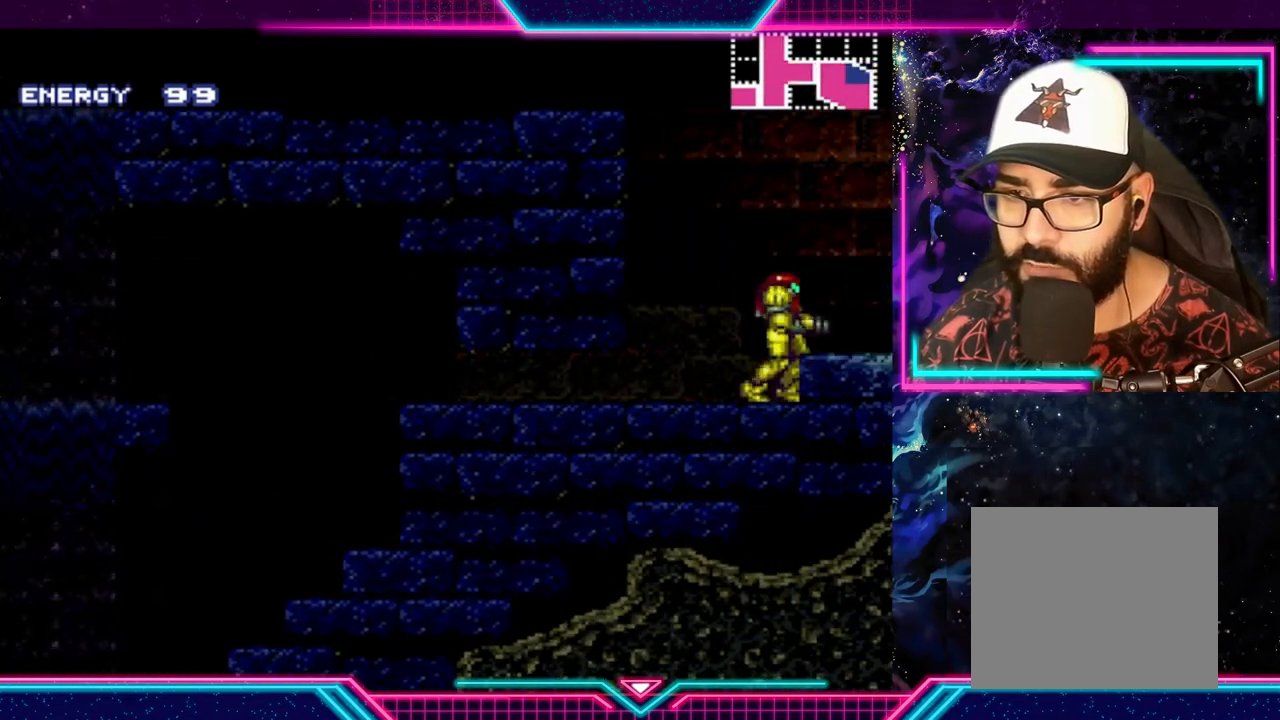
{"buttons": ["Y"], "left_stick": "right", "events": [[33, "A", "down"], [33, "B", "down"], [133, "B", "up"], [167, "A", "up"]]}
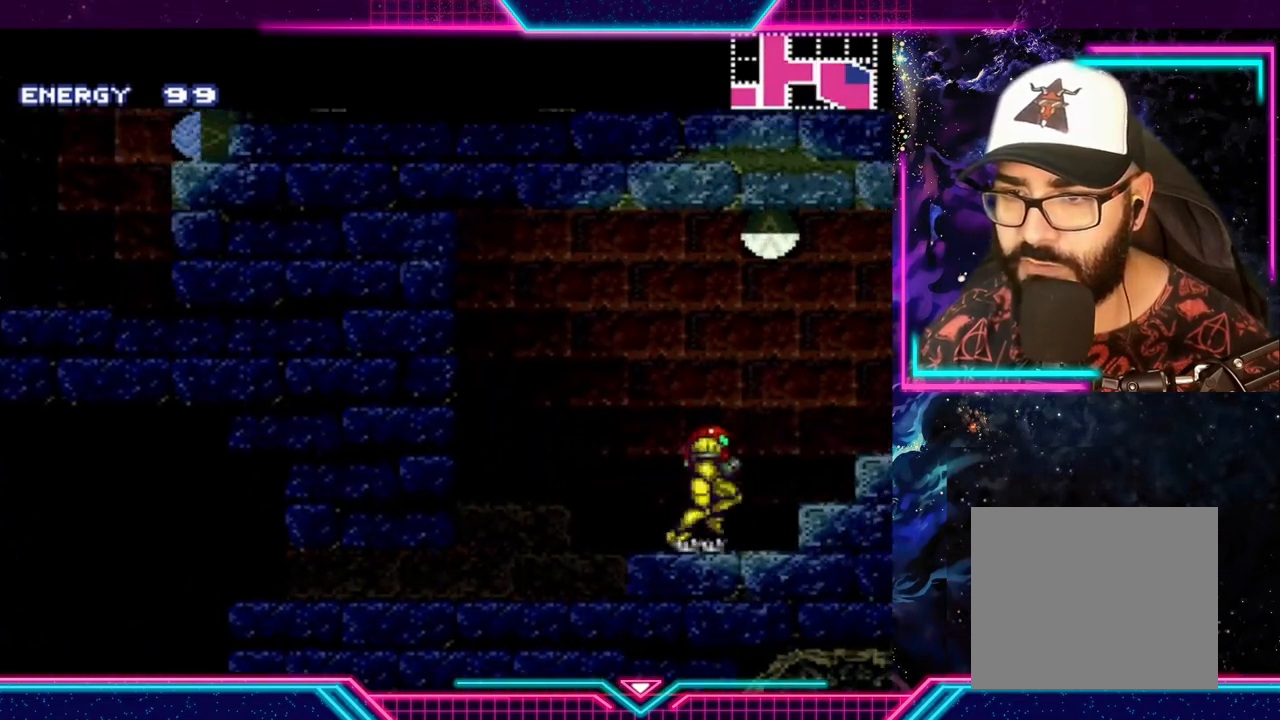
{"buttons": ["Y"], "left_stick": "right", "events": [[133, "A", "down"], [300, "A", "up"]]}
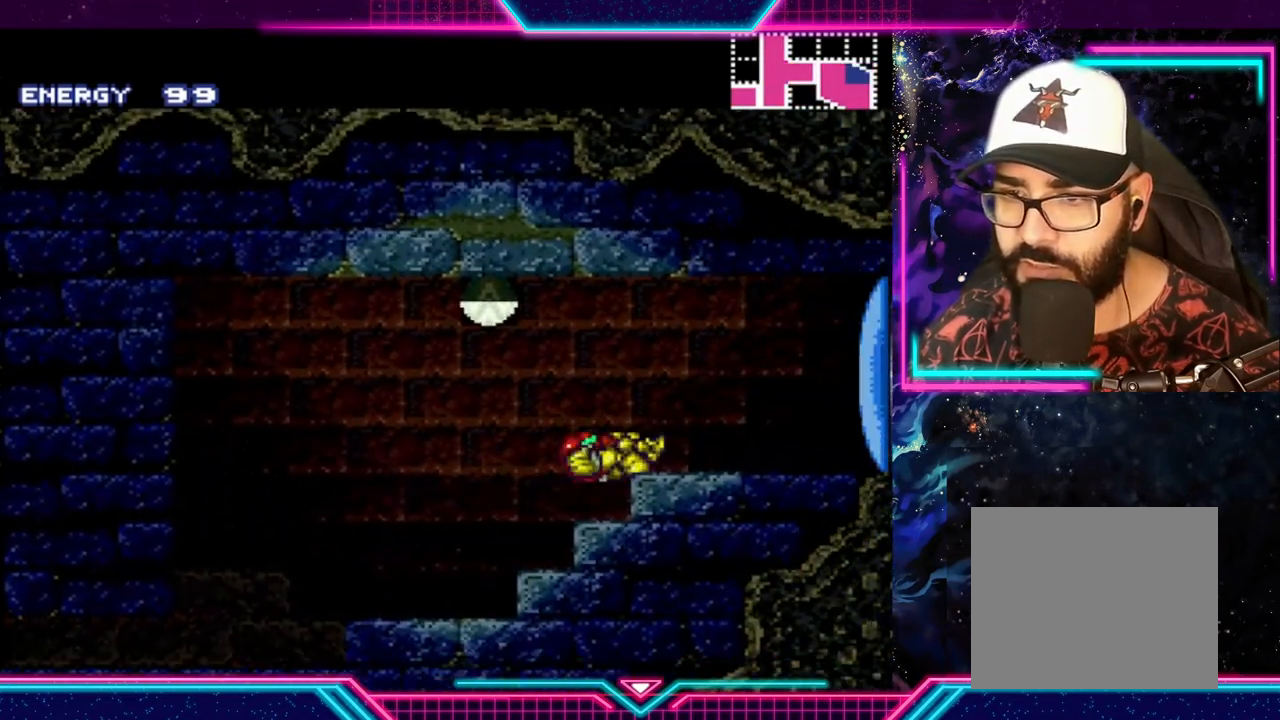
{"buttons": ["Y"], "left_stick": "right", "events": [[33, "X", "down"], [167, "X", "up"], [300, "A", "down"], [433, "A", "up"]]}
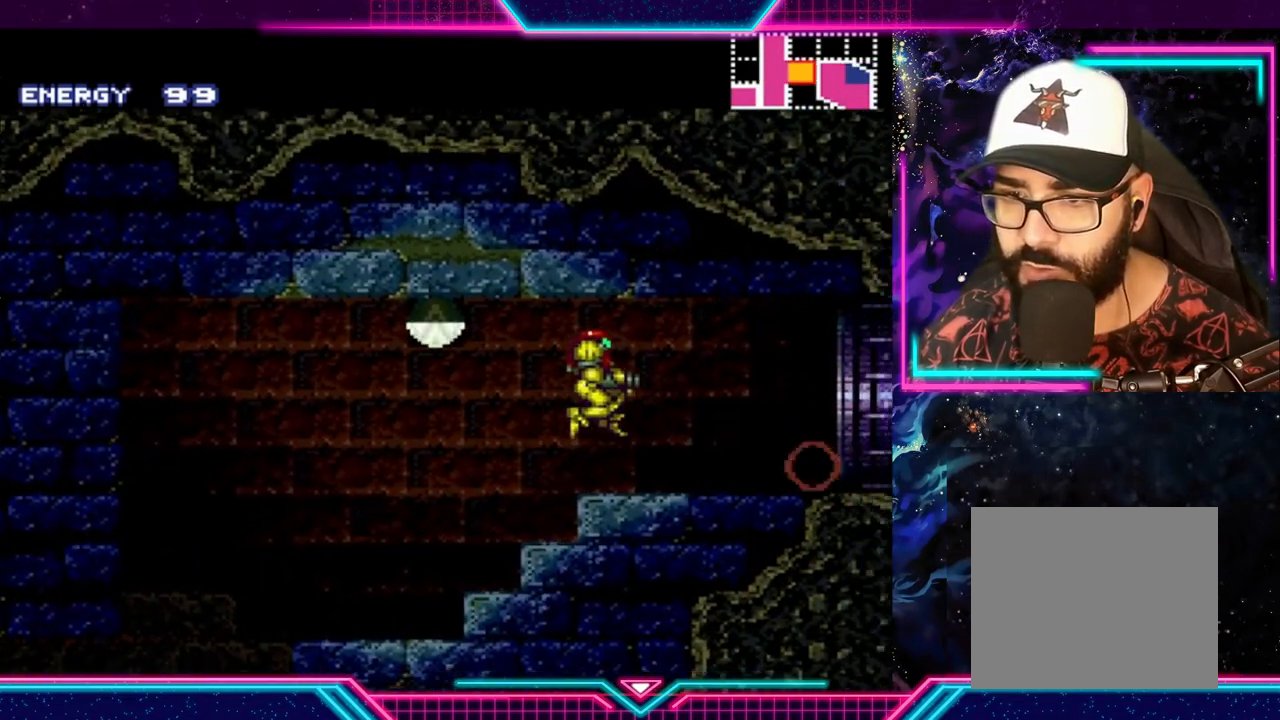
{"buttons": ["Y"], "left_stick": "right", "events": []}
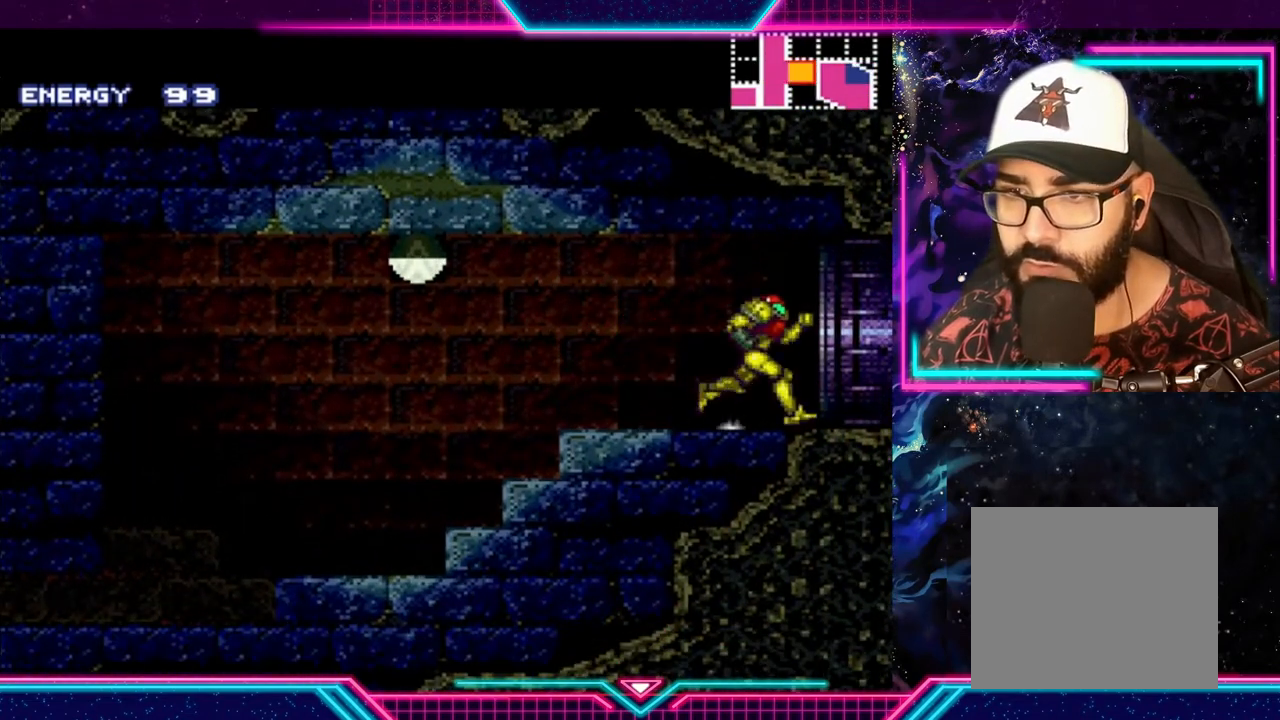
{"buttons": [], "left_stick": "center", "events": [[133, "Y", "up"], [400, "left_stick", "center"]]}
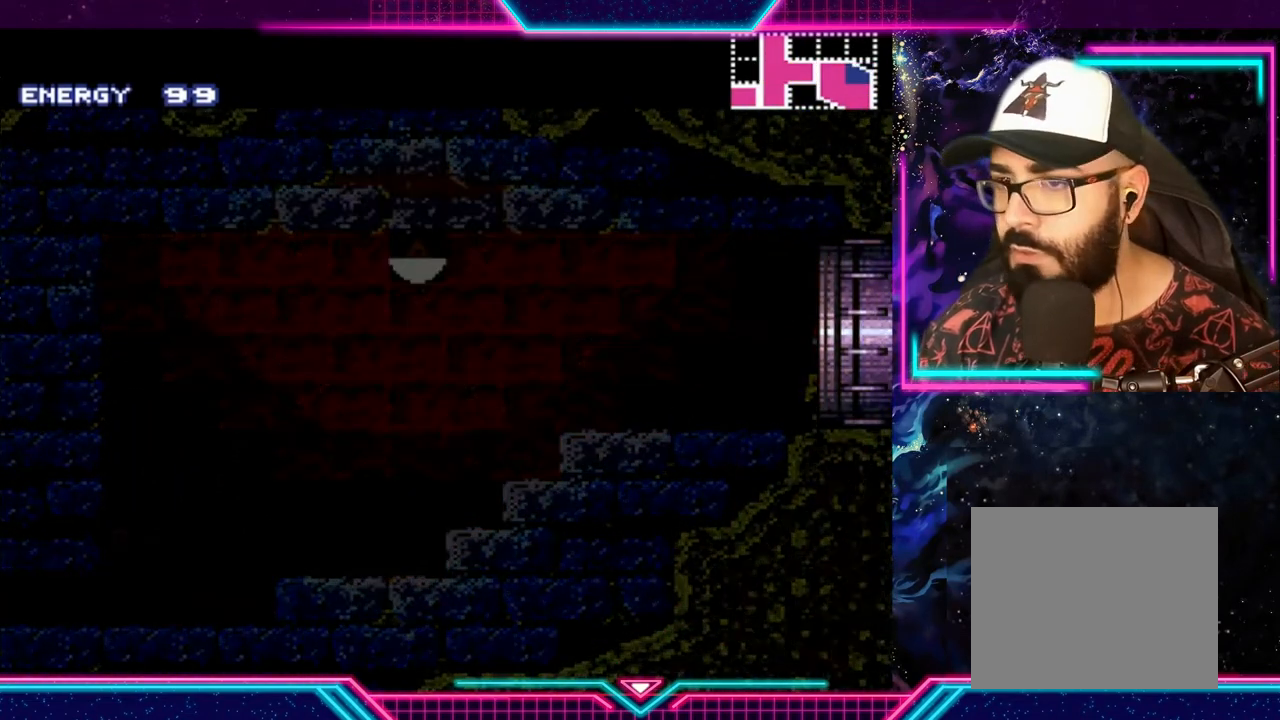
{"buttons": [], "left_stick": "center", "events": []}
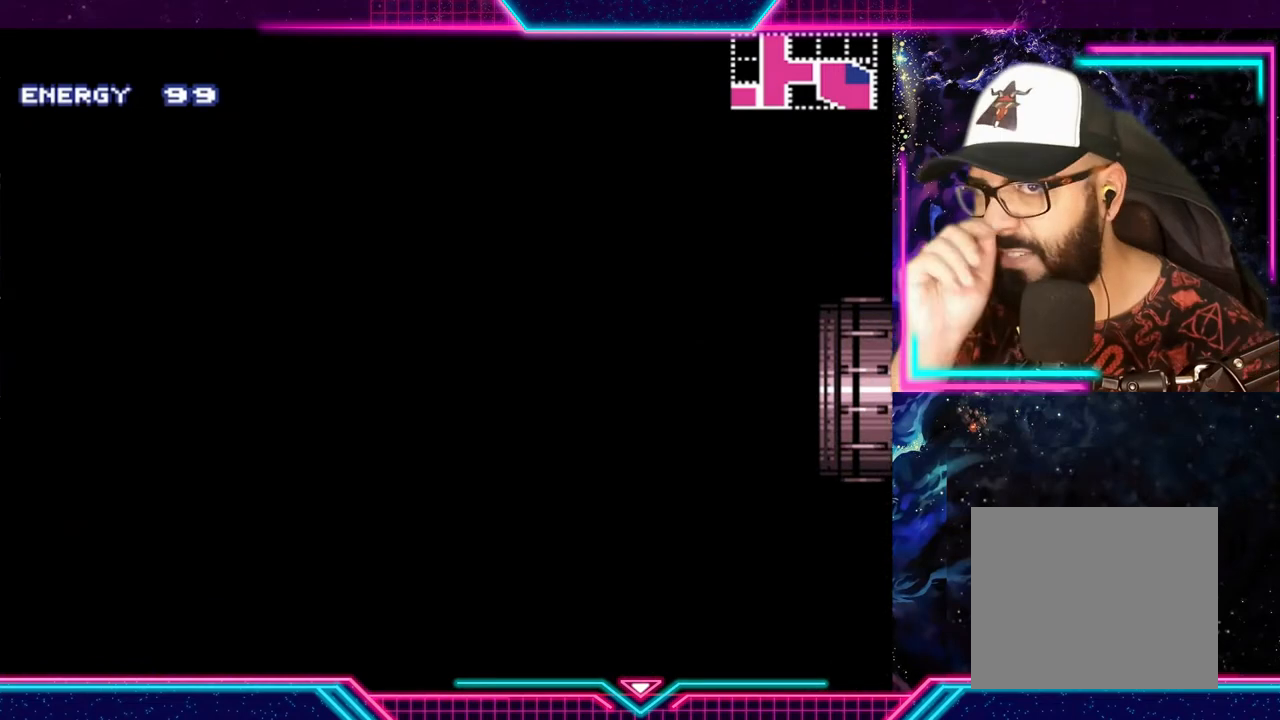
{"buttons": [], "left_stick": "center", "events": []}
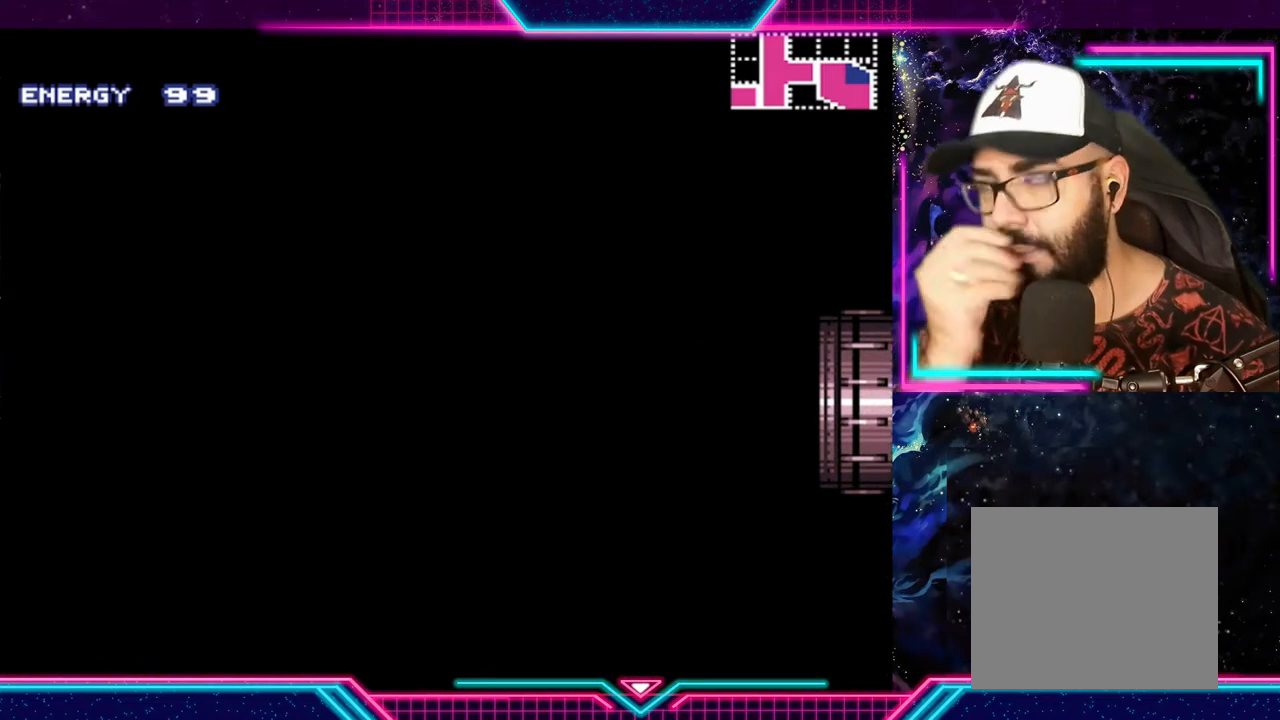
{"buttons": [], "left_stick": "center", "events": []}
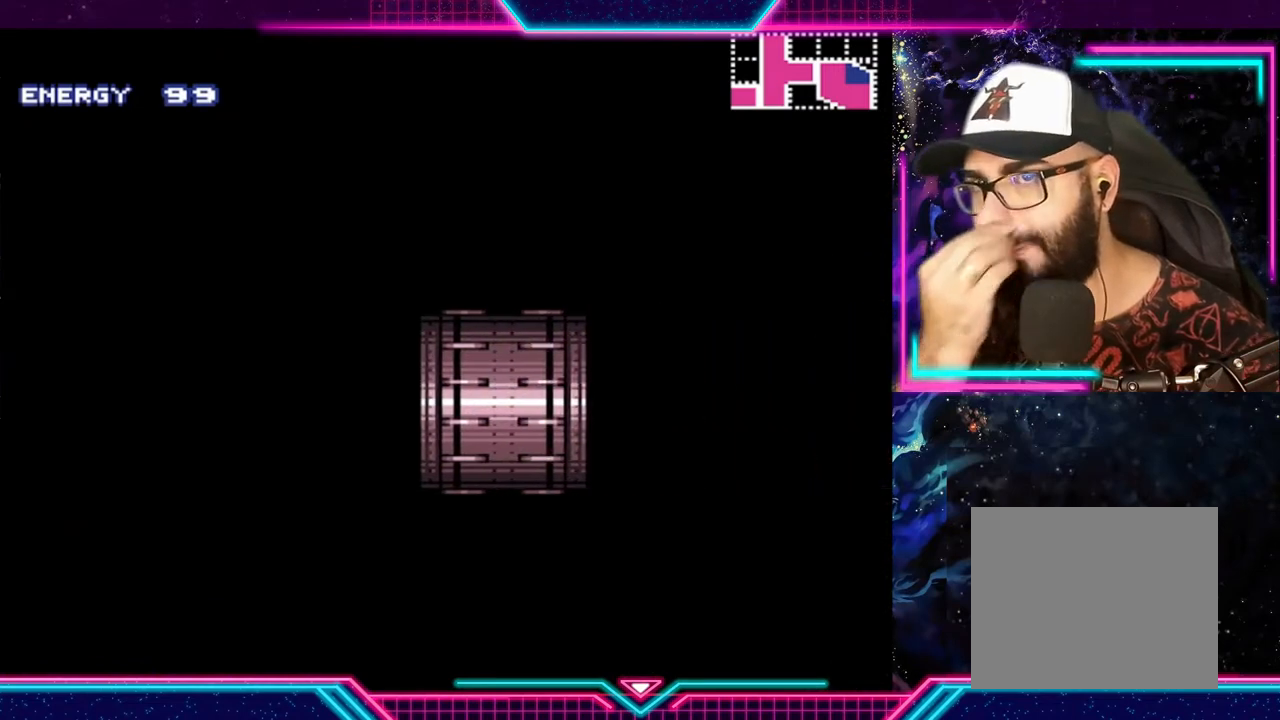
{"buttons": [], "left_stick": "center", "events": []}